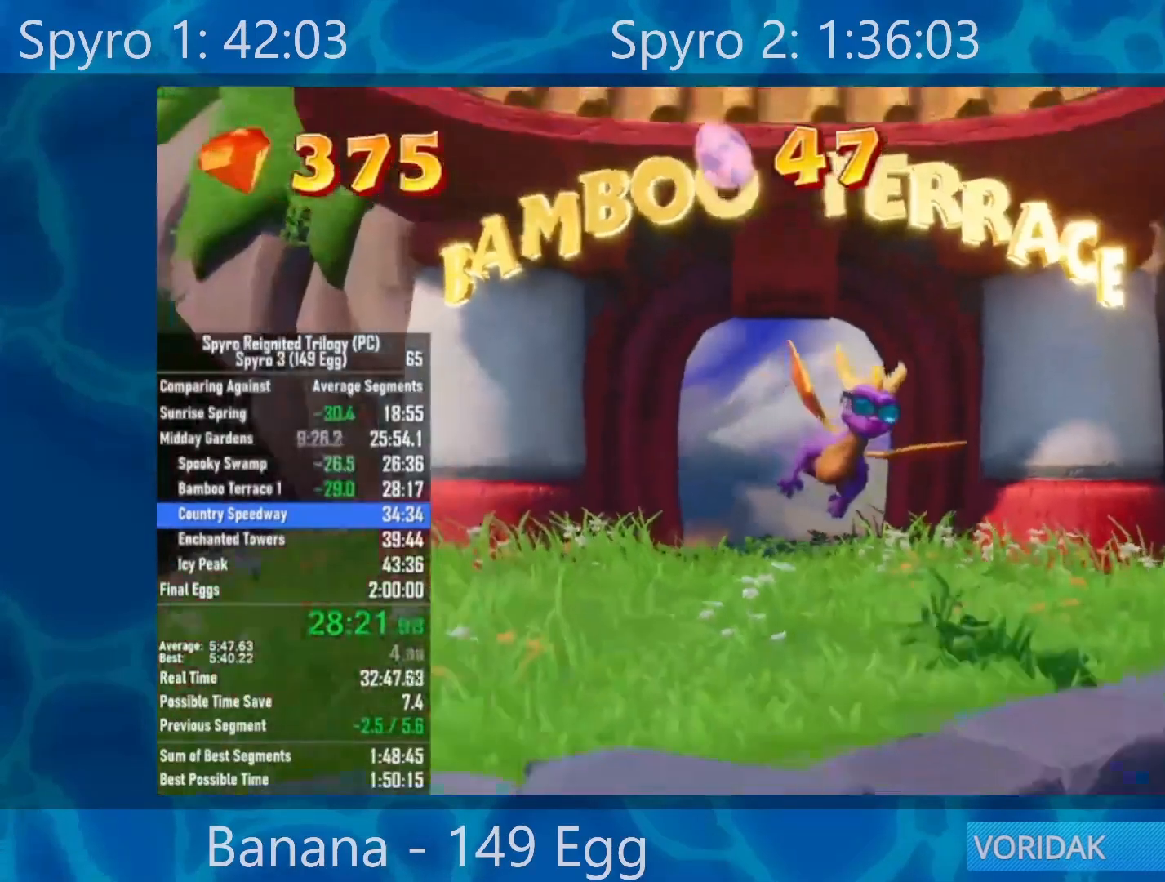
Gameplay with a controller (Xbox layout); each line is a JSON object with the inputs held at the frame after it. "events" lists button and stick changes between this image and that frame as [ms after this image, input, new state], when the widget could be followed in between.
{"buttons": ["X"], "left_stick": "up-left", "right_stick": "center", "events": [[467, "X", "down"]]}
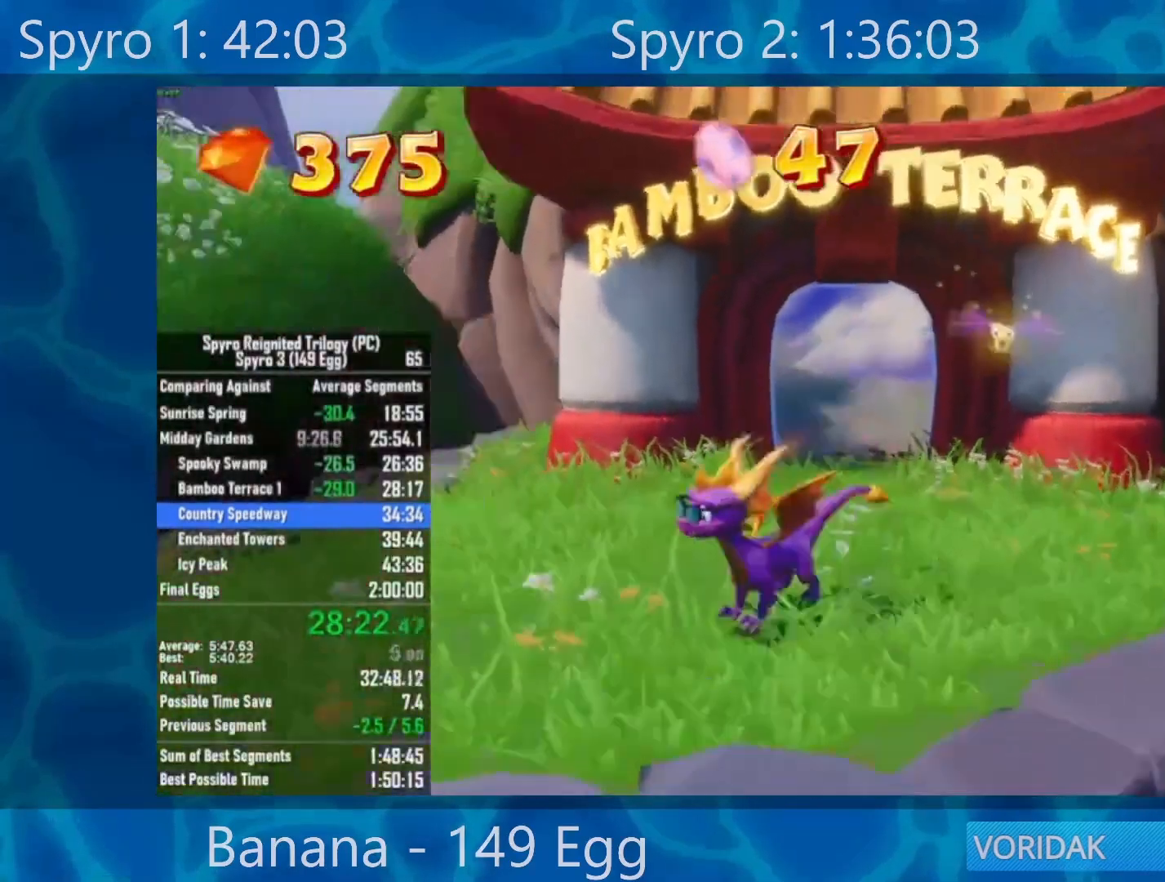
{"buttons": ["X"], "left_stick": "right", "right_stick": "center", "events": [[150, "left_stick", "center"], [400, "left_stick", "right"]]}
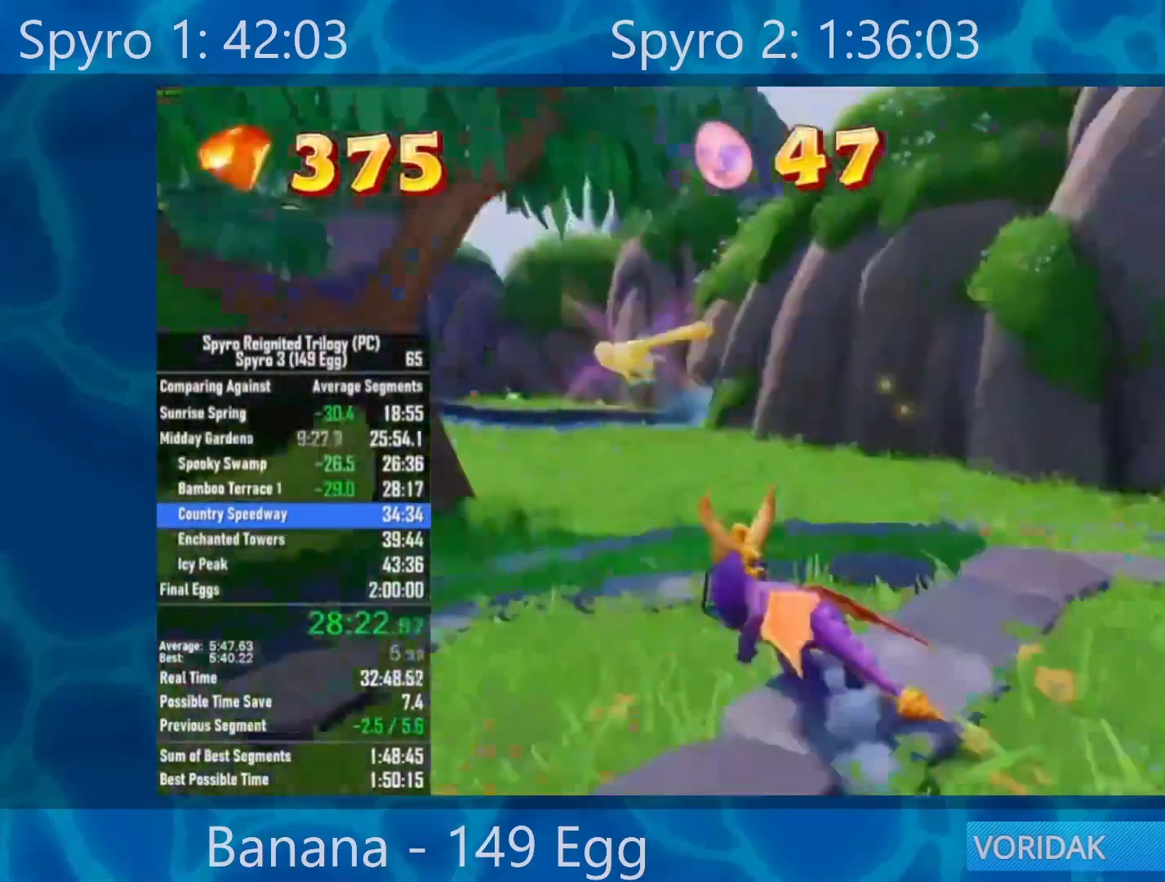
{"buttons": ["X"], "left_stick": "center", "right_stick": "center", "events": [[167, "left_stick", "center"]]}
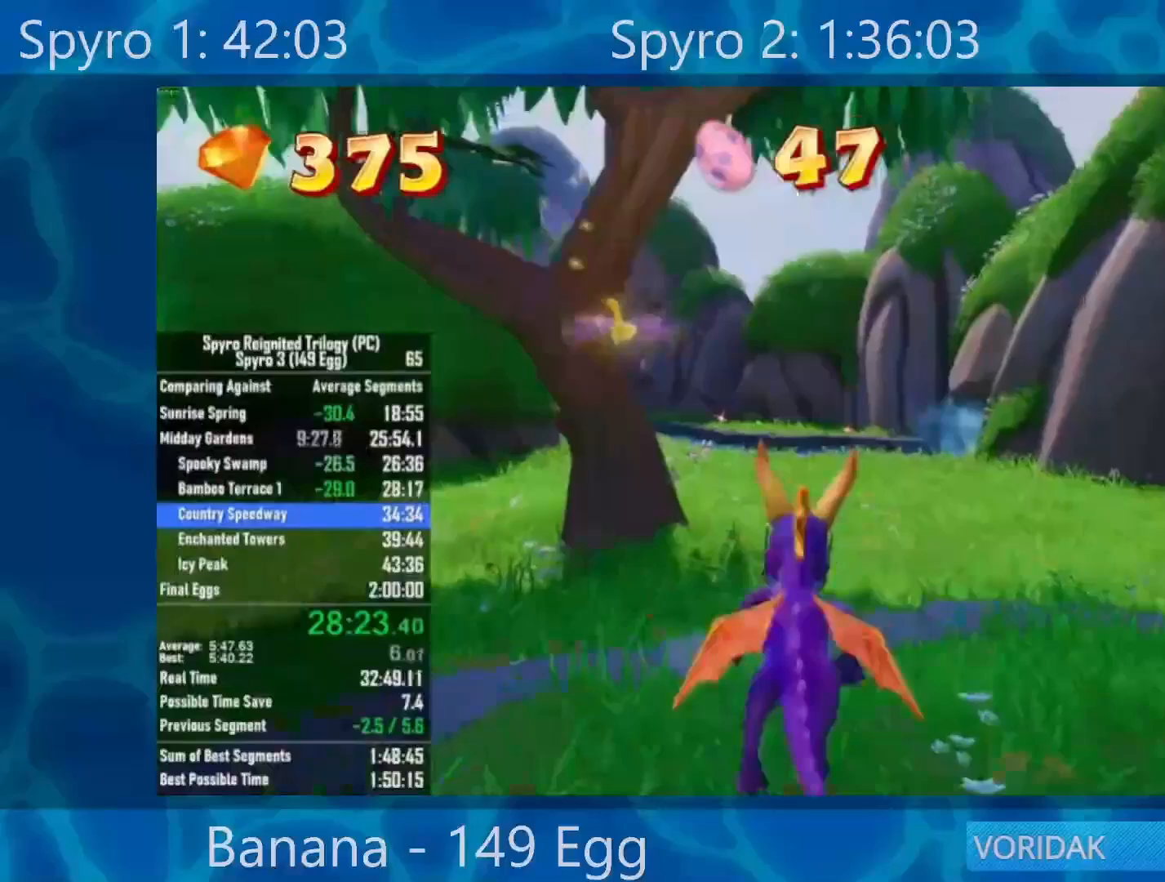
{"buttons": ["X"], "left_stick": "center", "right_stick": "center", "events": []}
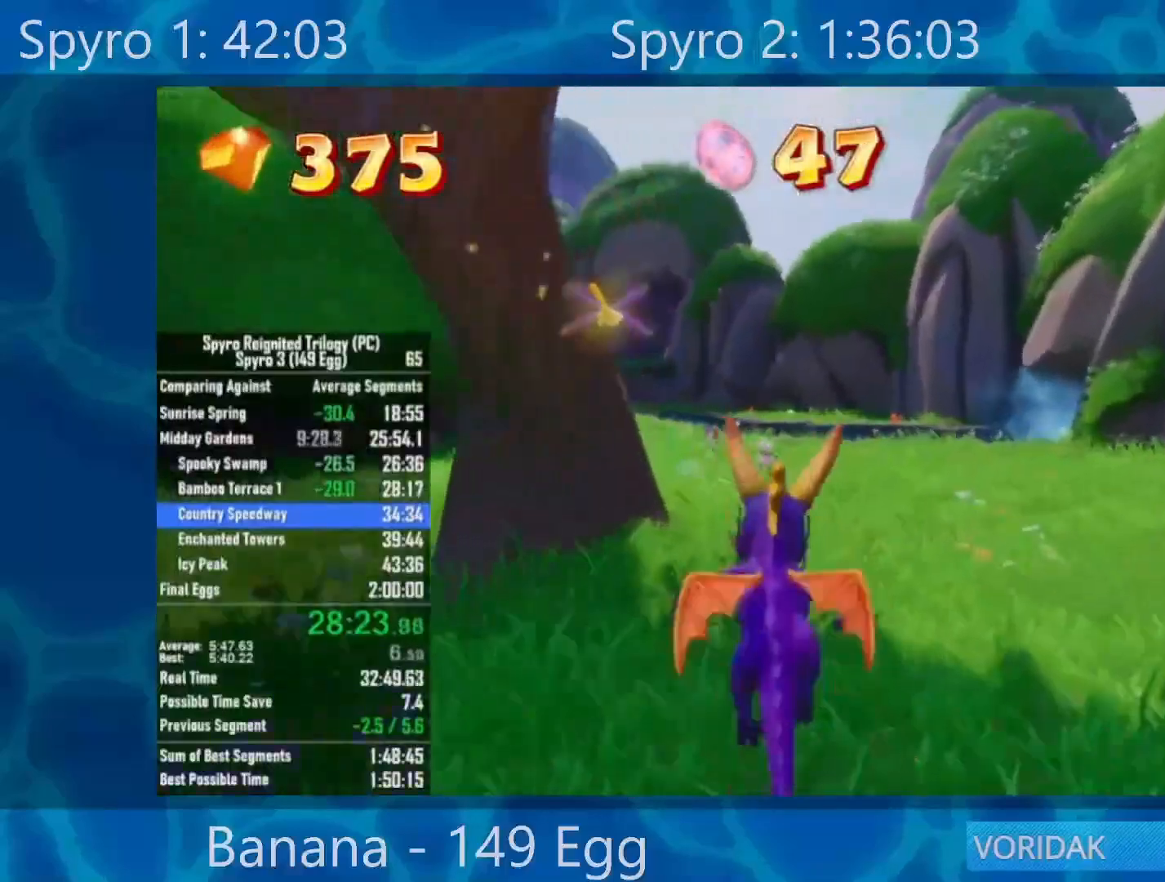
{"buttons": ["X"], "left_stick": "center", "right_stick": "center", "events": [[267, "left_stick", "left"], [333, "left_stick", "center"]]}
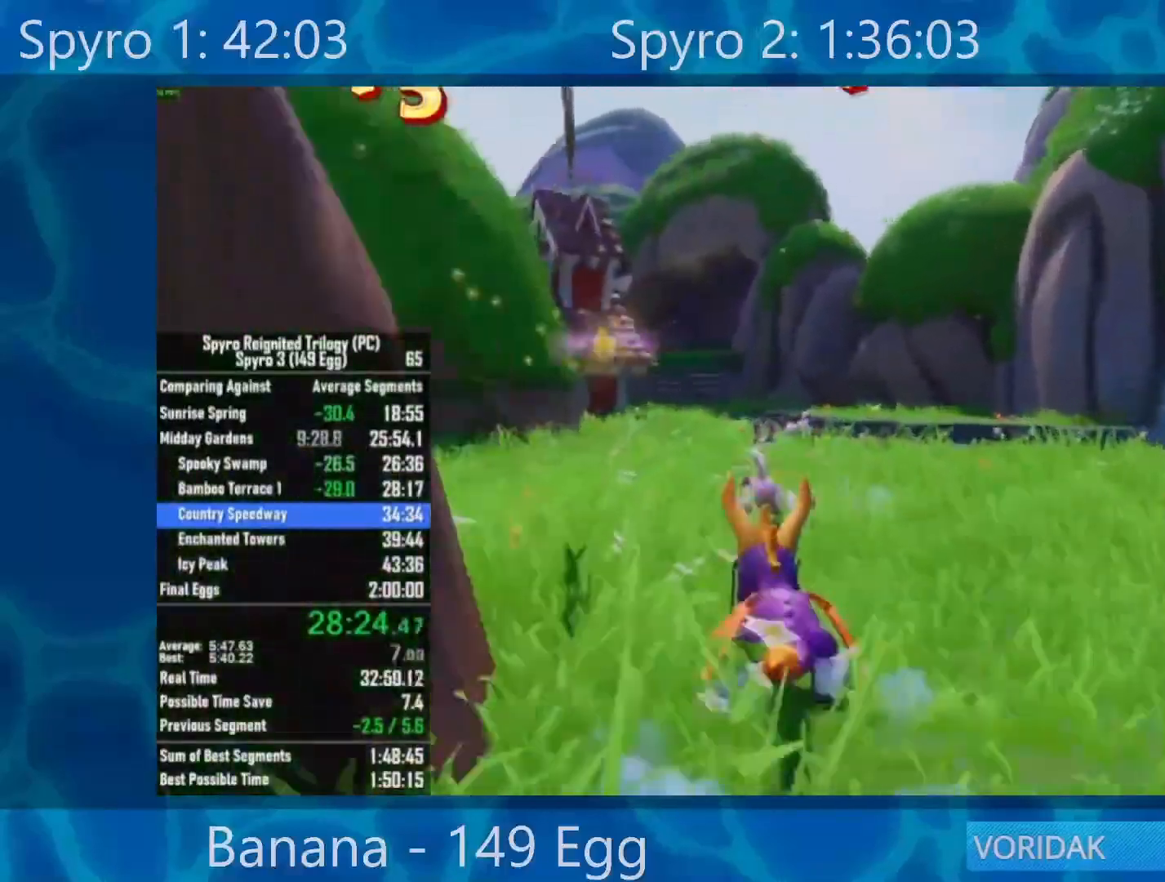
{"buttons": ["X"], "left_stick": "center", "right_stick": "center", "events": []}
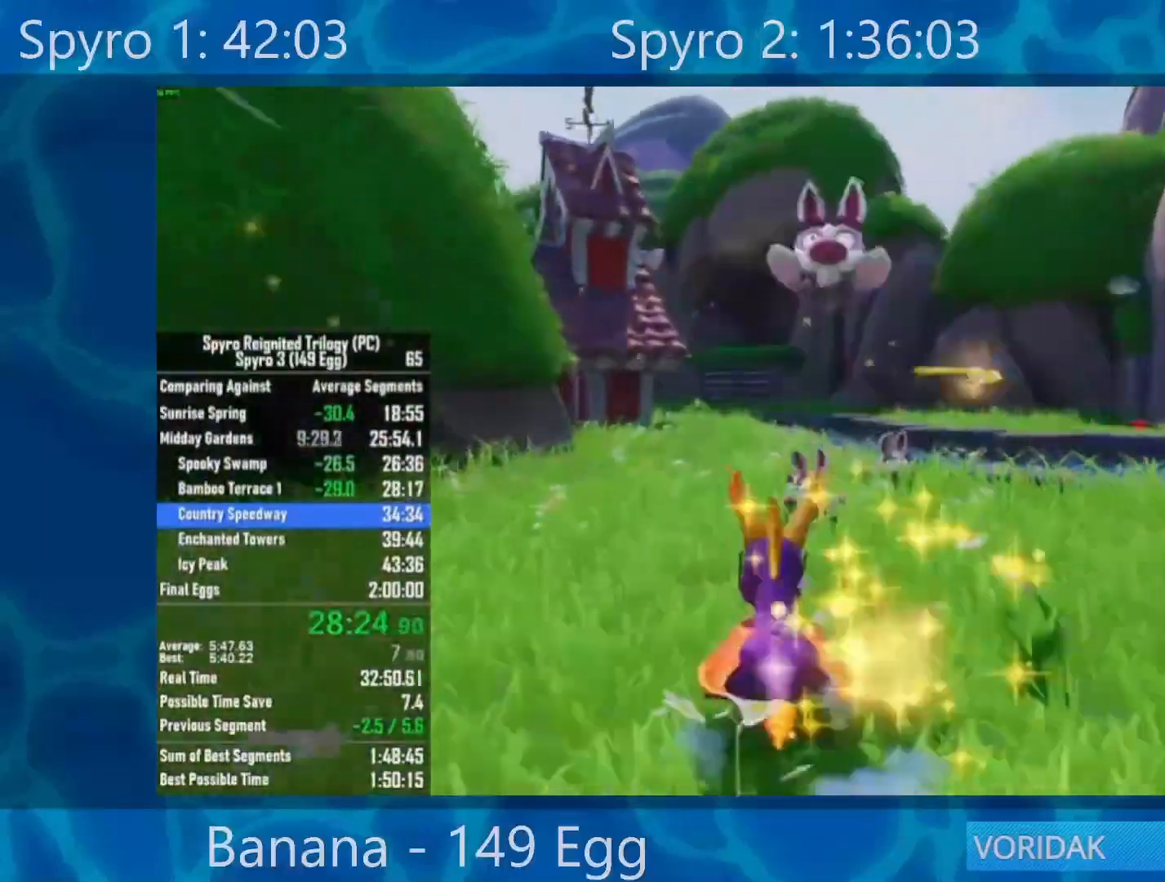
{"buttons": ["X"], "left_stick": "center", "right_stick": "center", "events": [[283, "left_stick", "left"], [367, "left_stick", "center"]]}
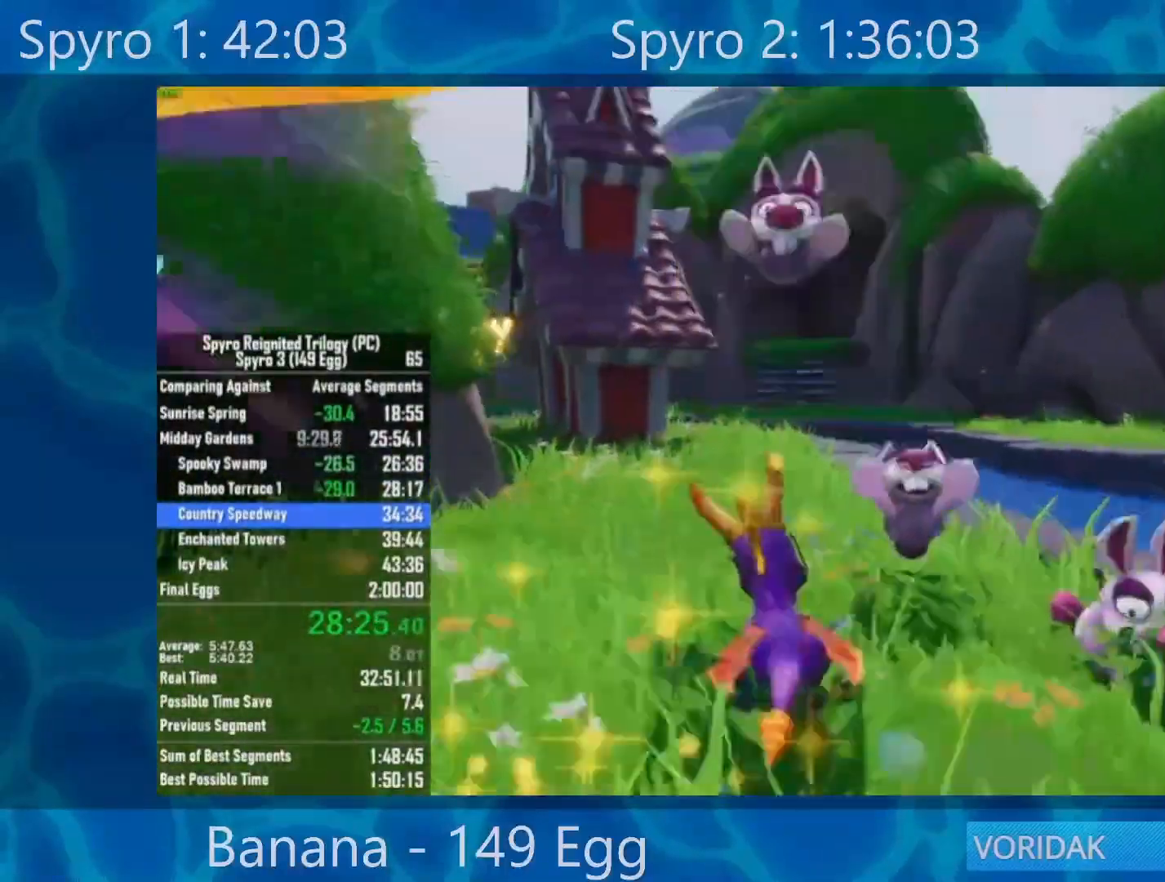
{"buttons": ["X"], "left_stick": "center", "right_stick": "center", "events": [[133, "left_stick", "right"], [233, "left_stick", "center"]]}
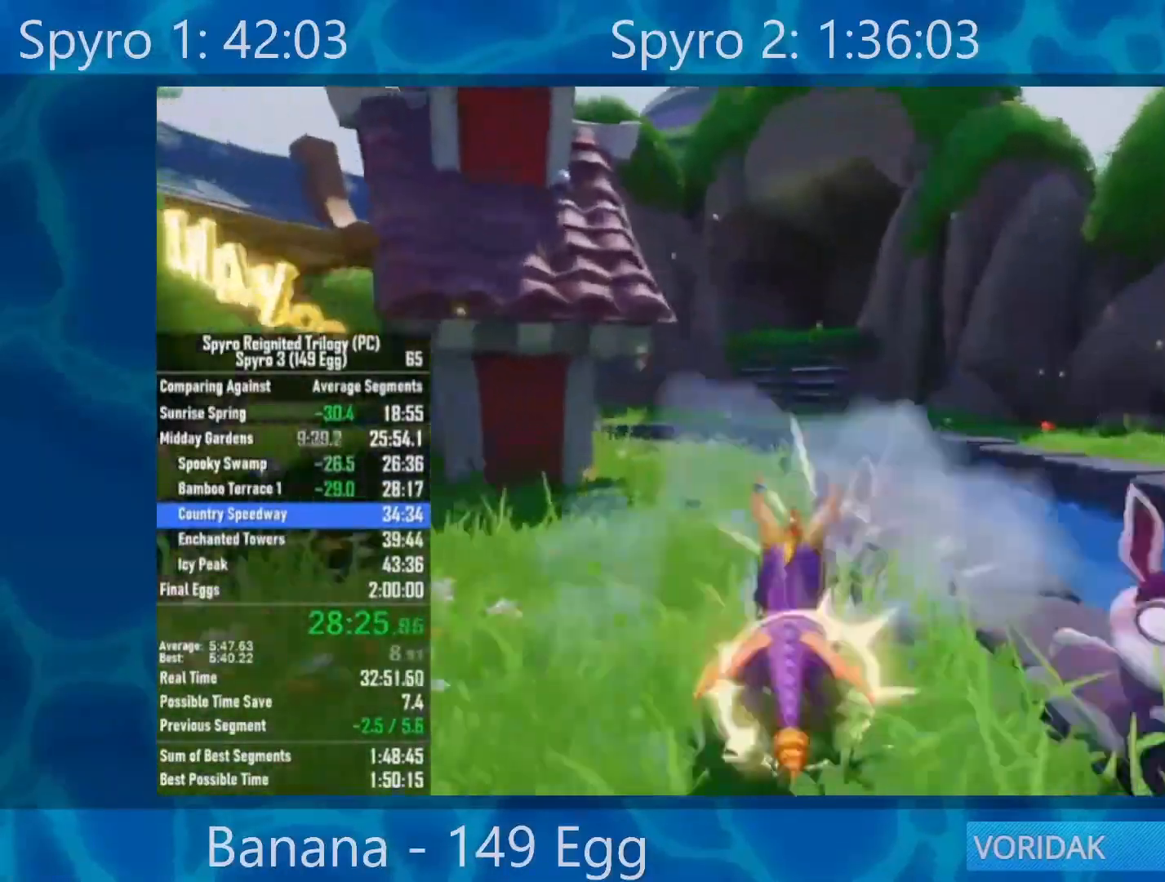
{"buttons": ["X"], "left_stick": "center", "right_stick": "center", "events": []}
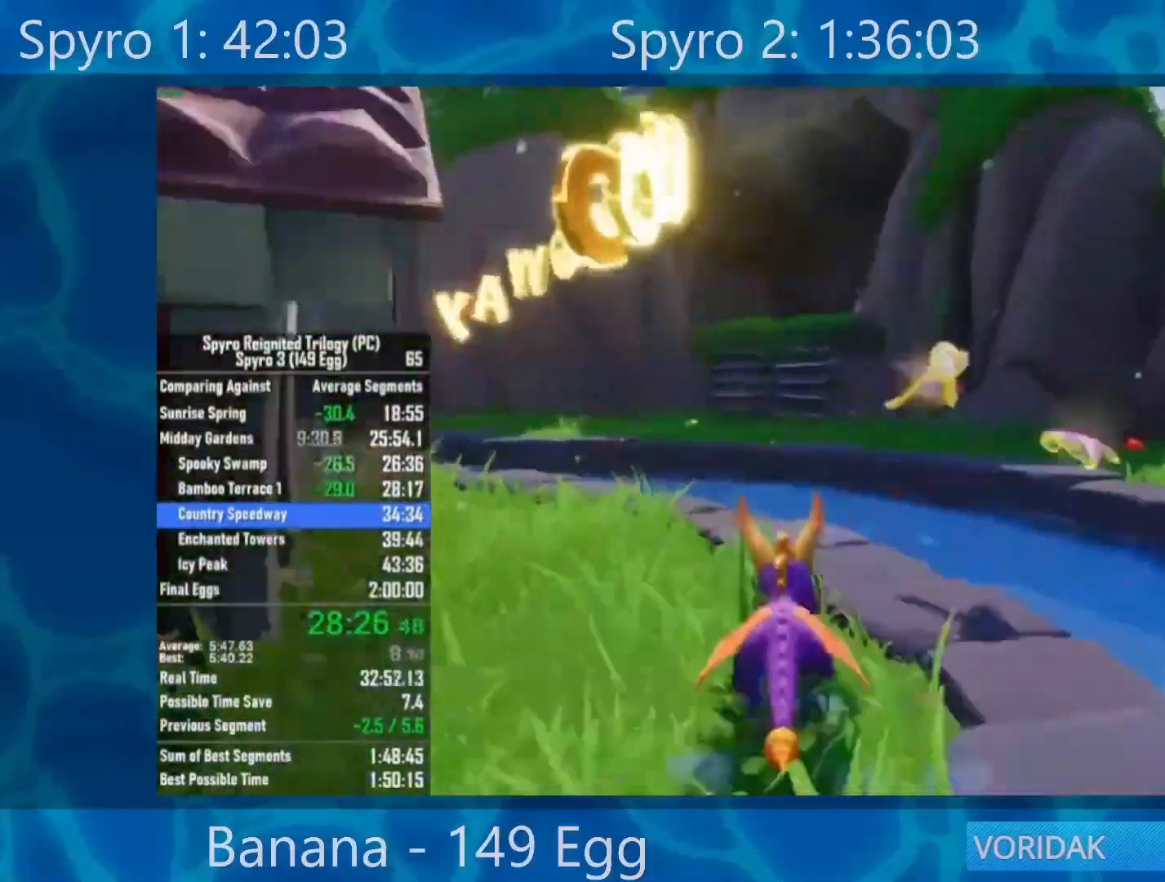
{"buttons": ["A", "X"], "left_stick": "center", "right_stick": "center", "events": [[300, "left_stick", "right"], [333, "A", "down"], [367, "left_stick", "center"]]}
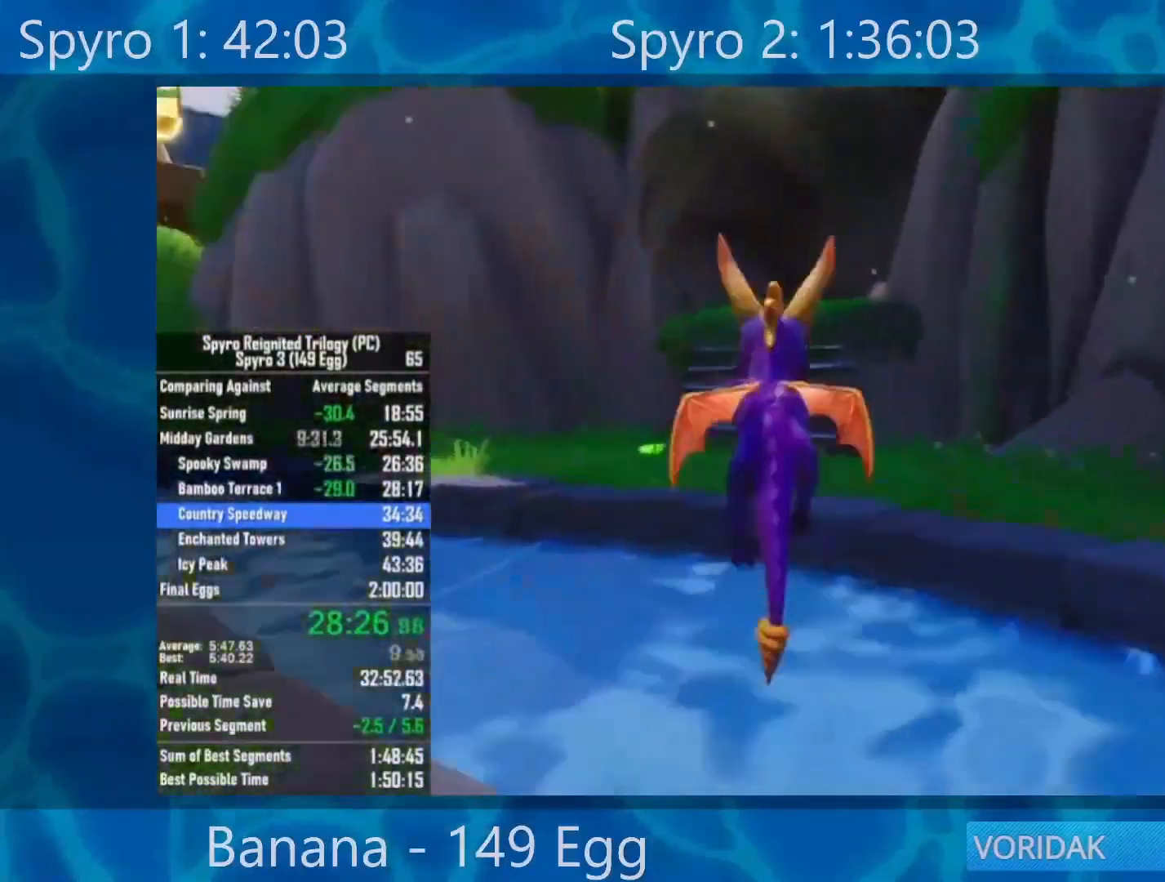
{"buttons": ["X"], "left_stick": "center", "right_stick": "center", "events": [[133, "A", "up"], [133, "left_stick", "right"], [300, "left_stick", "center"]]}
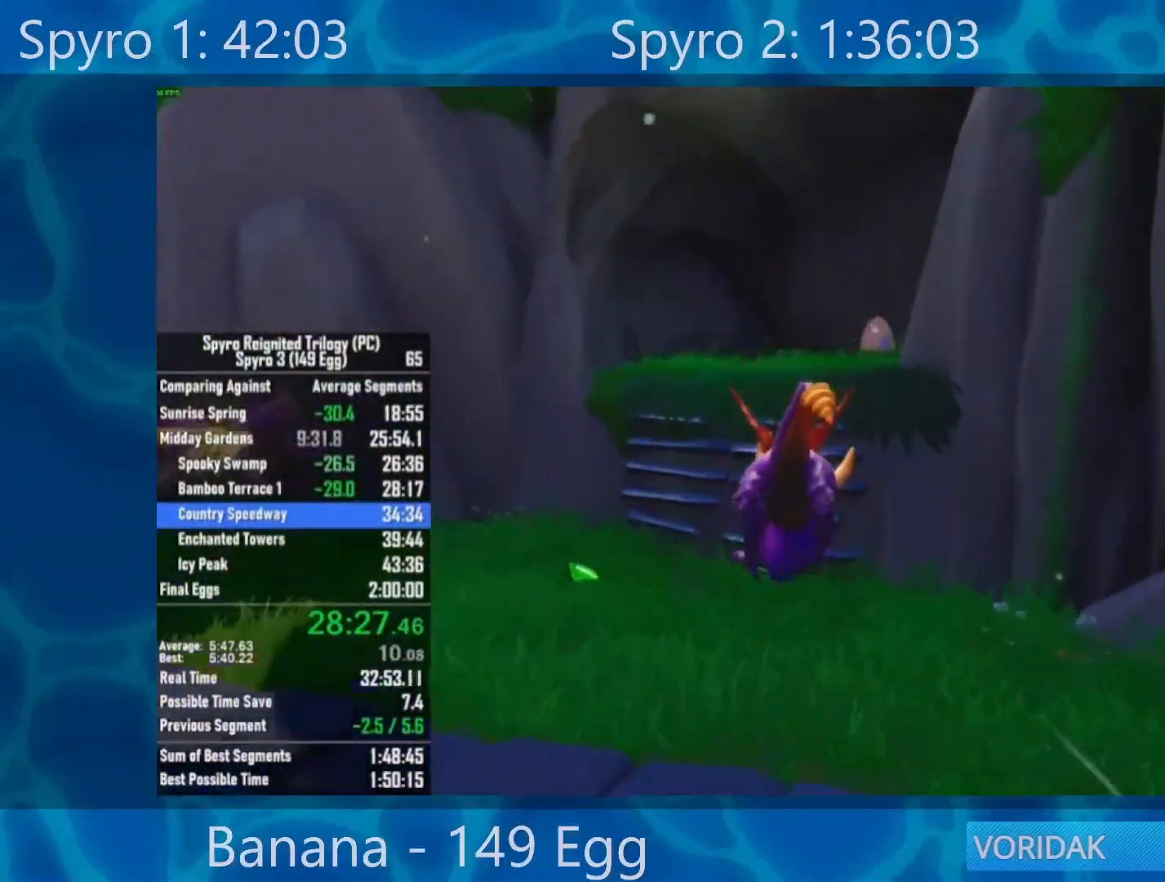
{"buttons": ["A", "X"], "left_stick": "up", "right_stick": "center", "events": [[150, "left_stick", "up"], [467, "A", "down"]]}
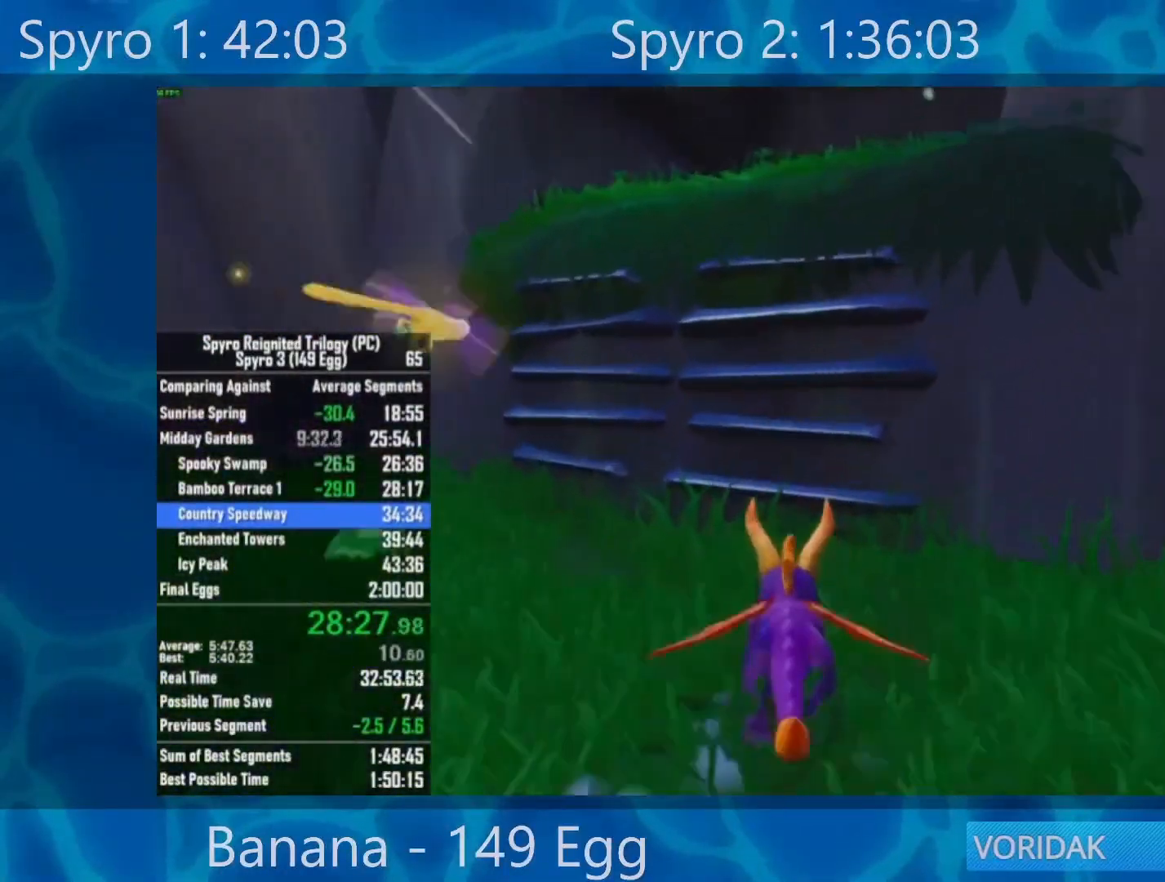
{"buttons": [], "left_stick": "up", "right_stick": "center", "events": [[33, "X", "up"], [233, "A", "up"], [333, "A", "down"], [467, "A", "up"]]}
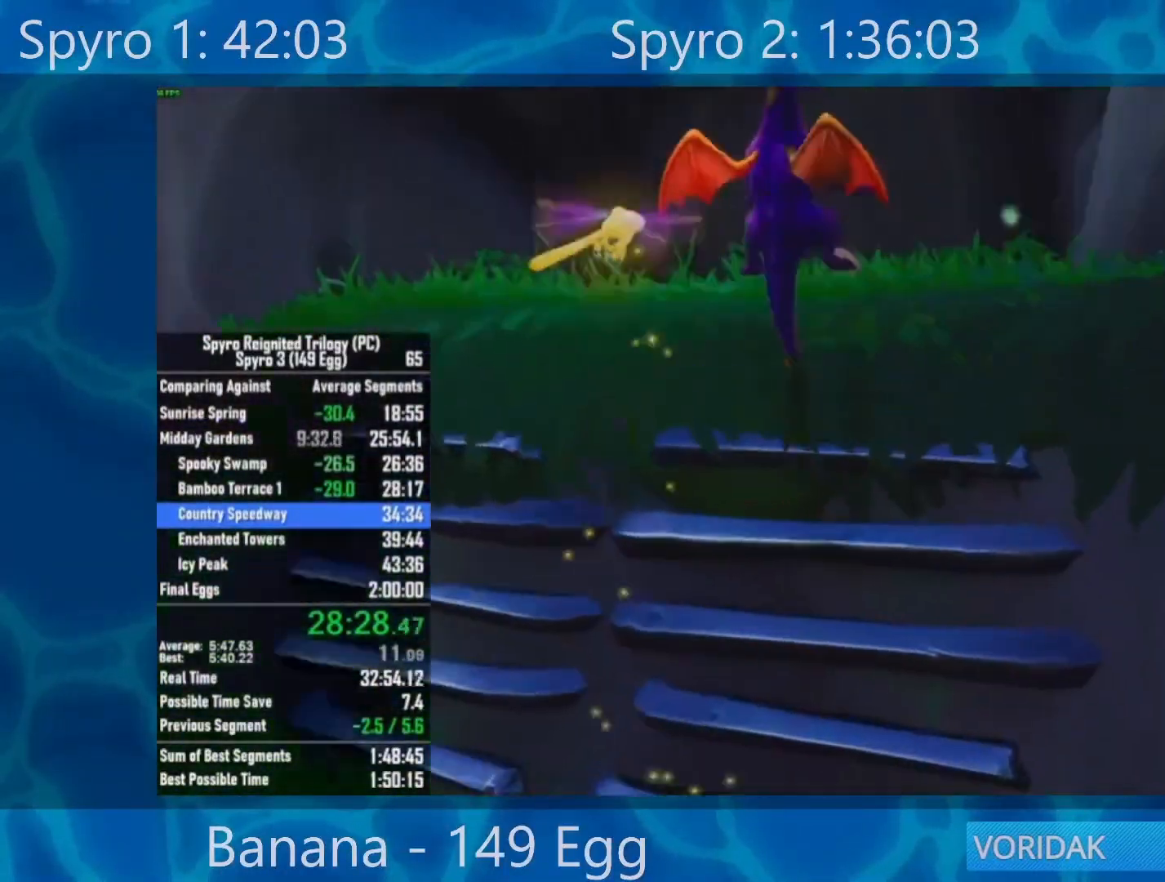
{"buttons": ["X"], "left_stick": "up-left", "right_stick": "center", "events": [[300, "left_stick", "up-left"], [433, "X", "down"]]}
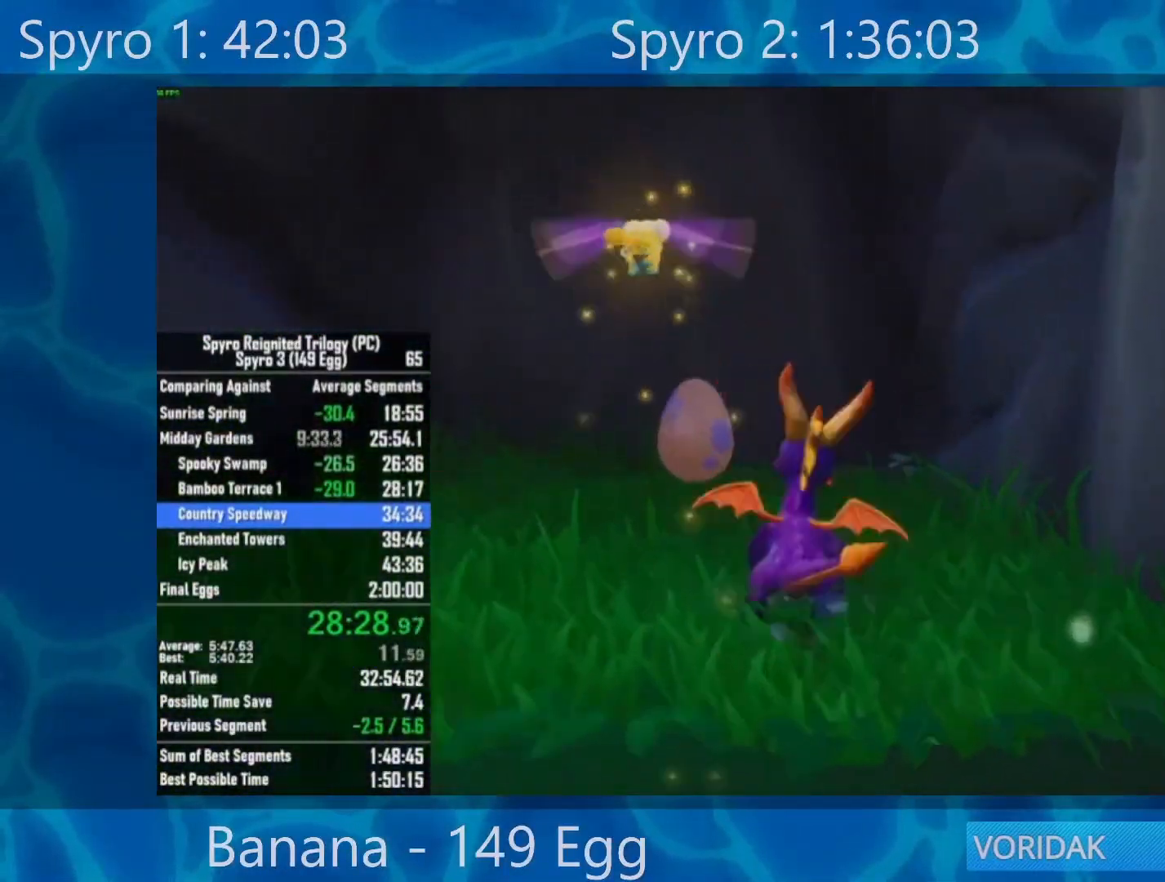
{"buttons": [], "left_stick": "center", "right_stick": "center", "events": [[100, "left_stick", "up"], [167, "X", "up"], [217, "left_stick", "center"], [267, "A", "down"], [300, "A", "up"], [433, "A", "down"], [500, "A", "up"]]}
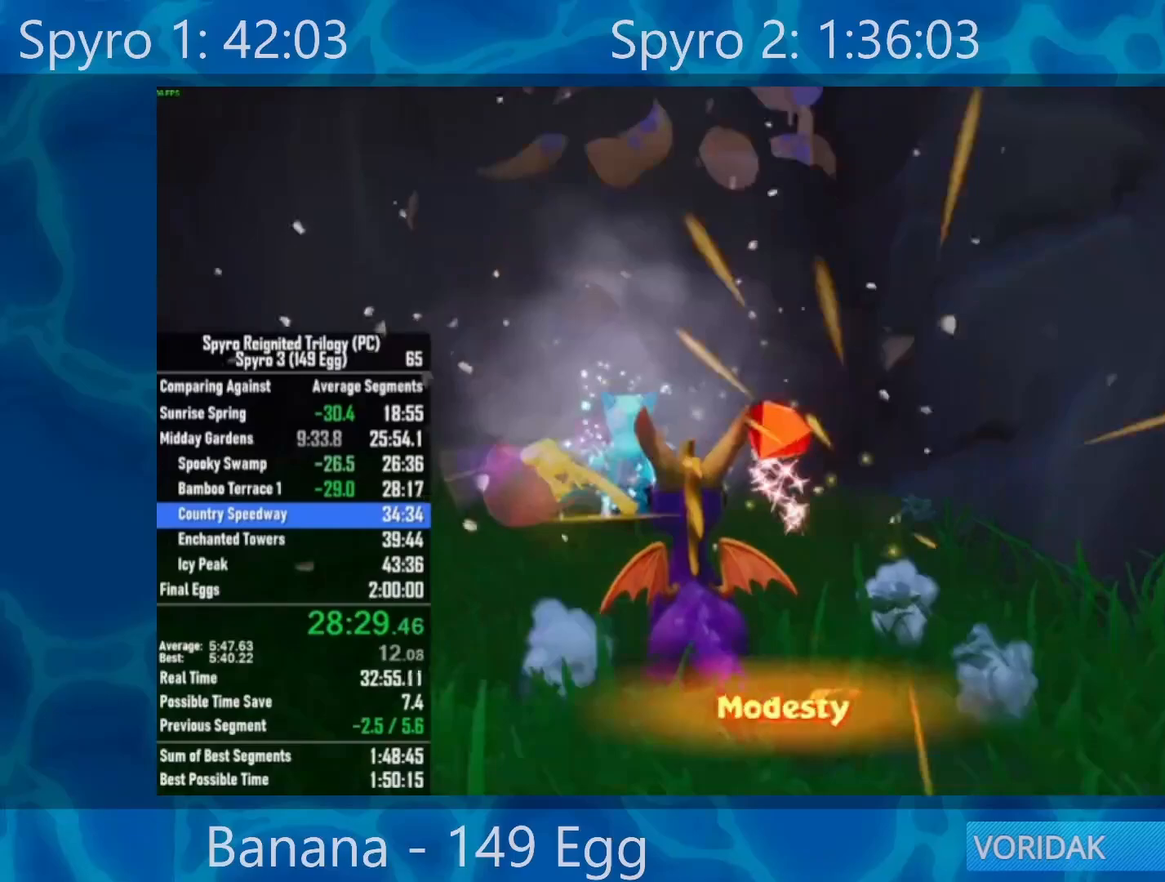
{"buttons": [], "left_stick": "center", "right_stick": "center", "events": [[67, "A", "down"], [133, "A", "up"], [217, "A", "down"], [300, "A", "up"], [333, "A", "down"], [433, "A", "up"]]}
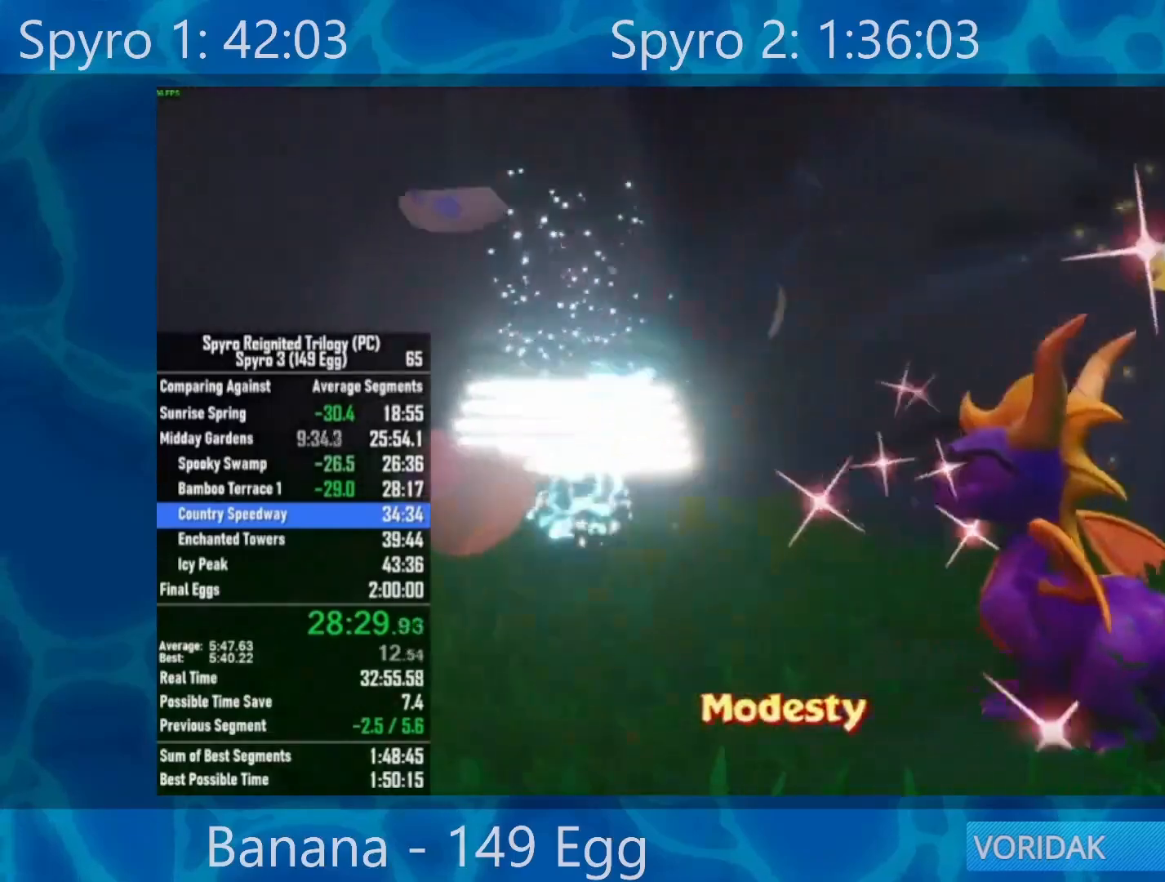
{"buttons": ["DPAD_DOWN"], "left_stick": "center", "right_stick": "center", "events": [[267, "DPAD_DOWN", "down"]]}
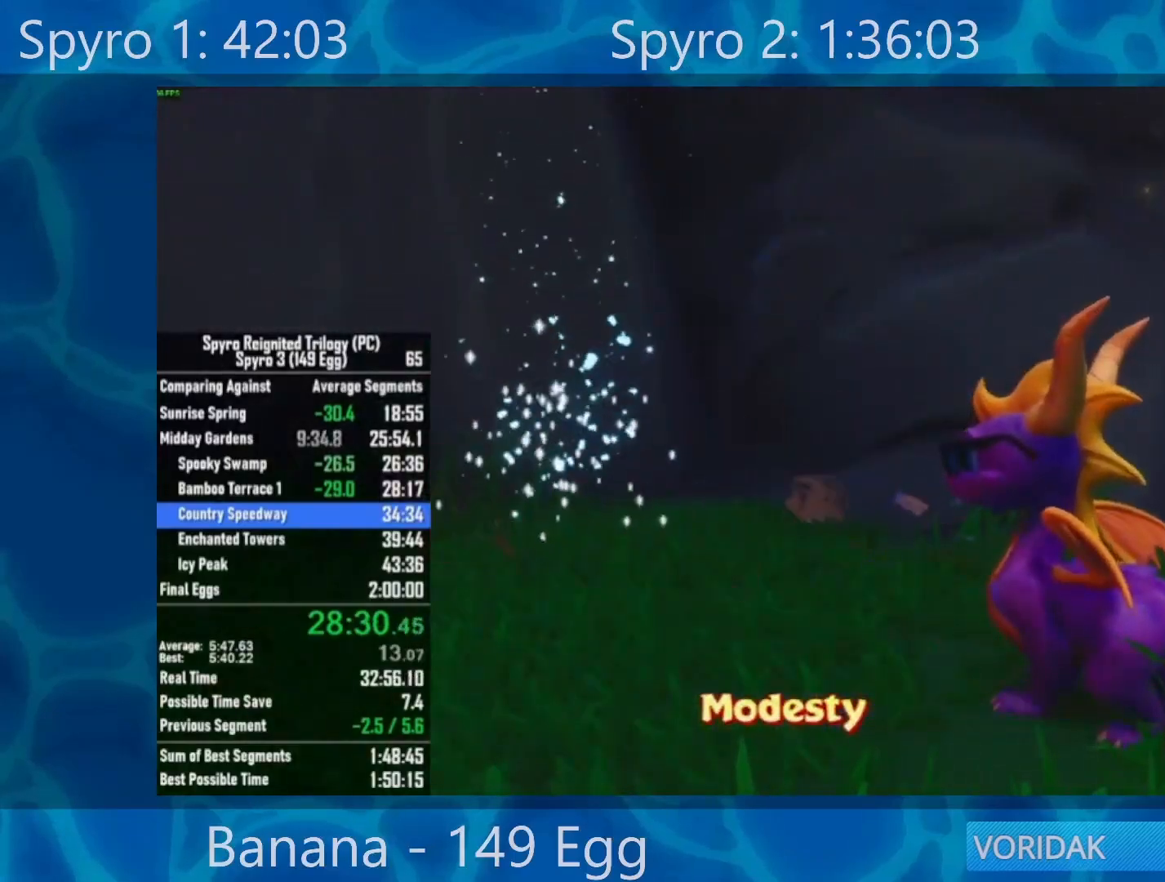
{"buttons": ["X"], "left_stick": "center", "right_stick": "center", "events": [[333, "X", "down"], [467, "DPAD_DOWN", "up"]]}
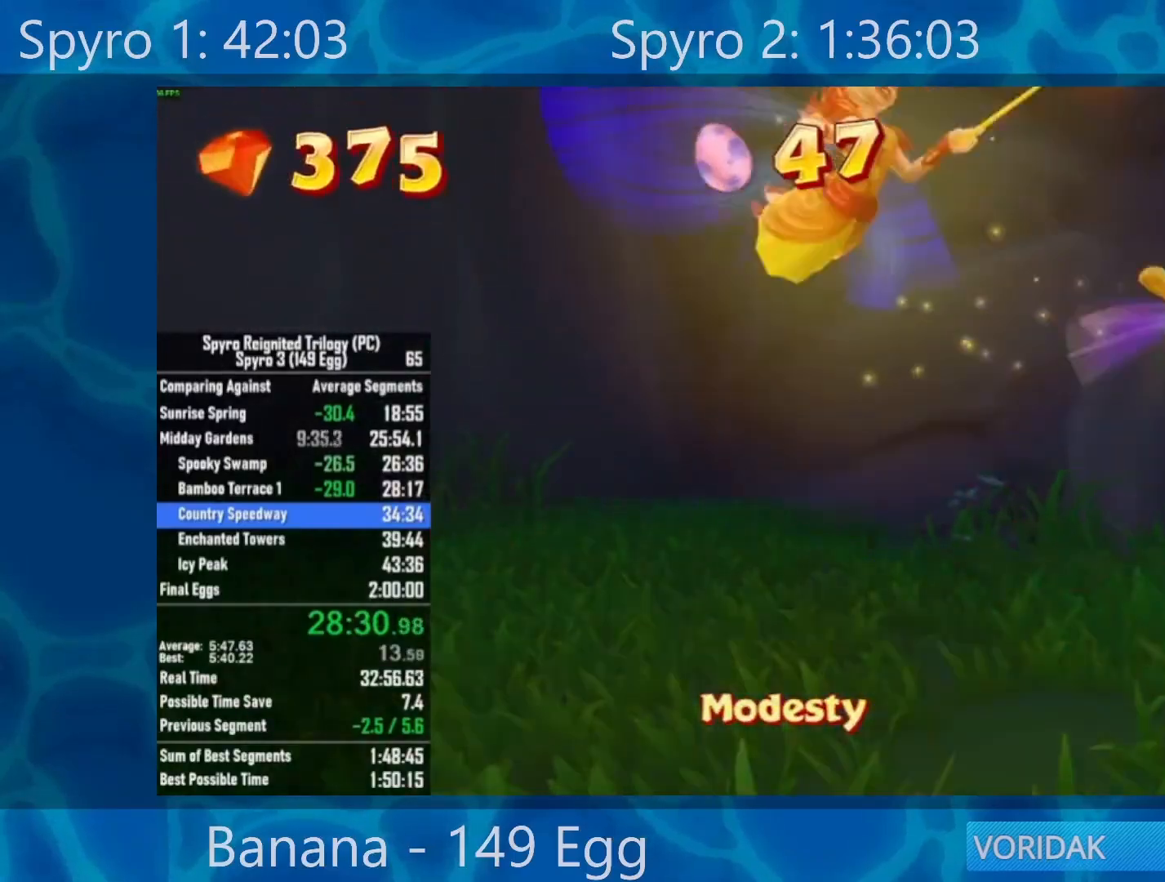
{"buttons": ["X"], "left_stick": "center", "right_stick": "center", "events": []}
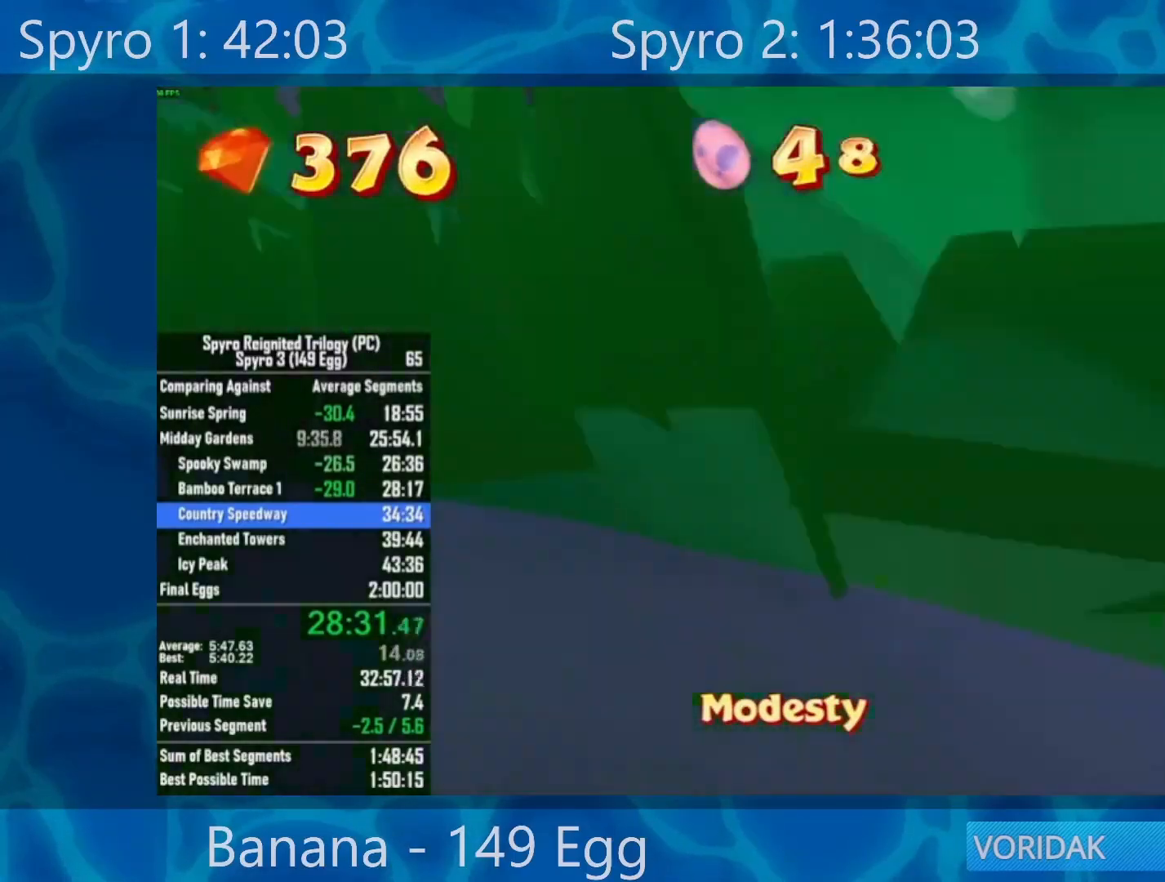
{"buttons": ["A", "X"], "left_stick": "center", "right_stick": "center", "events": [[233, "A", "down"]]}
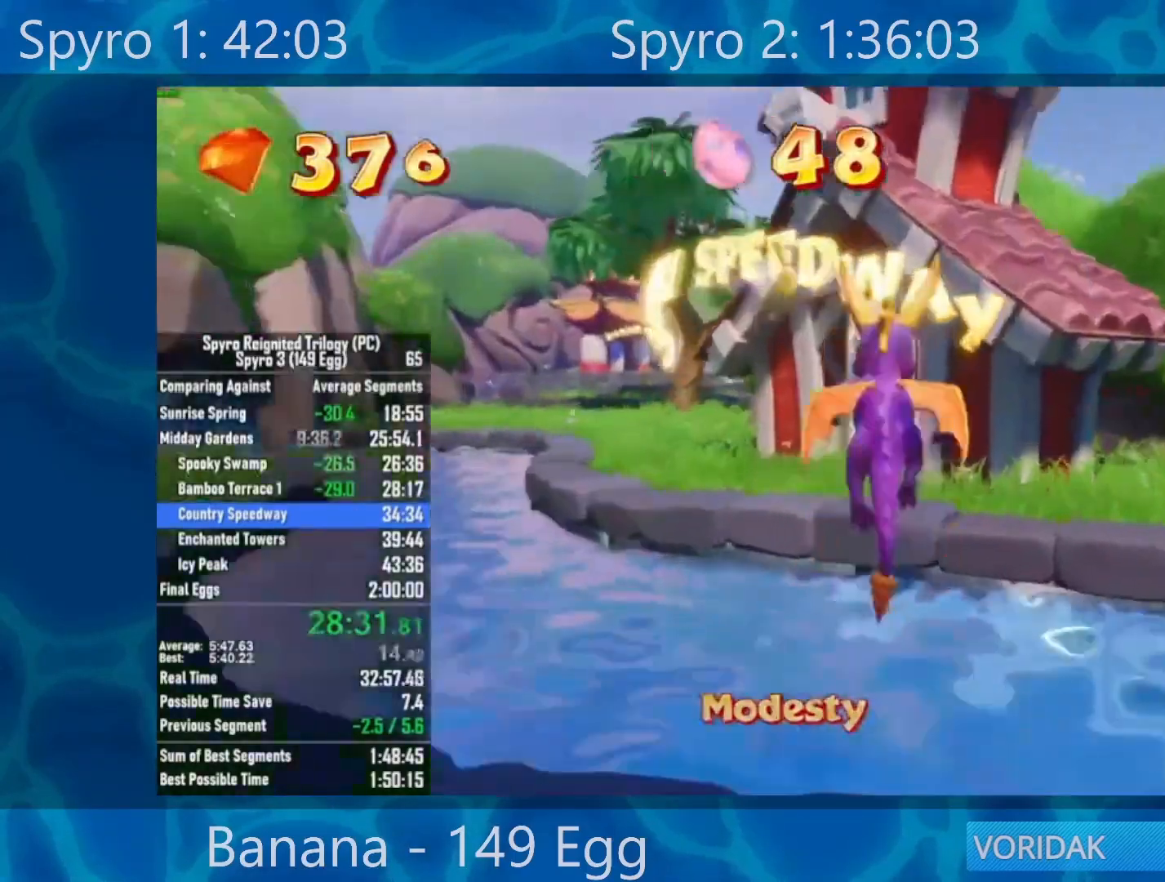
{"buttons": ["X"], "left_stick": "center", "right_stick": "center", "events": [[67, "A", "up"], [267, "left_stick", "left"], [317, "left_stick", "center"]]}
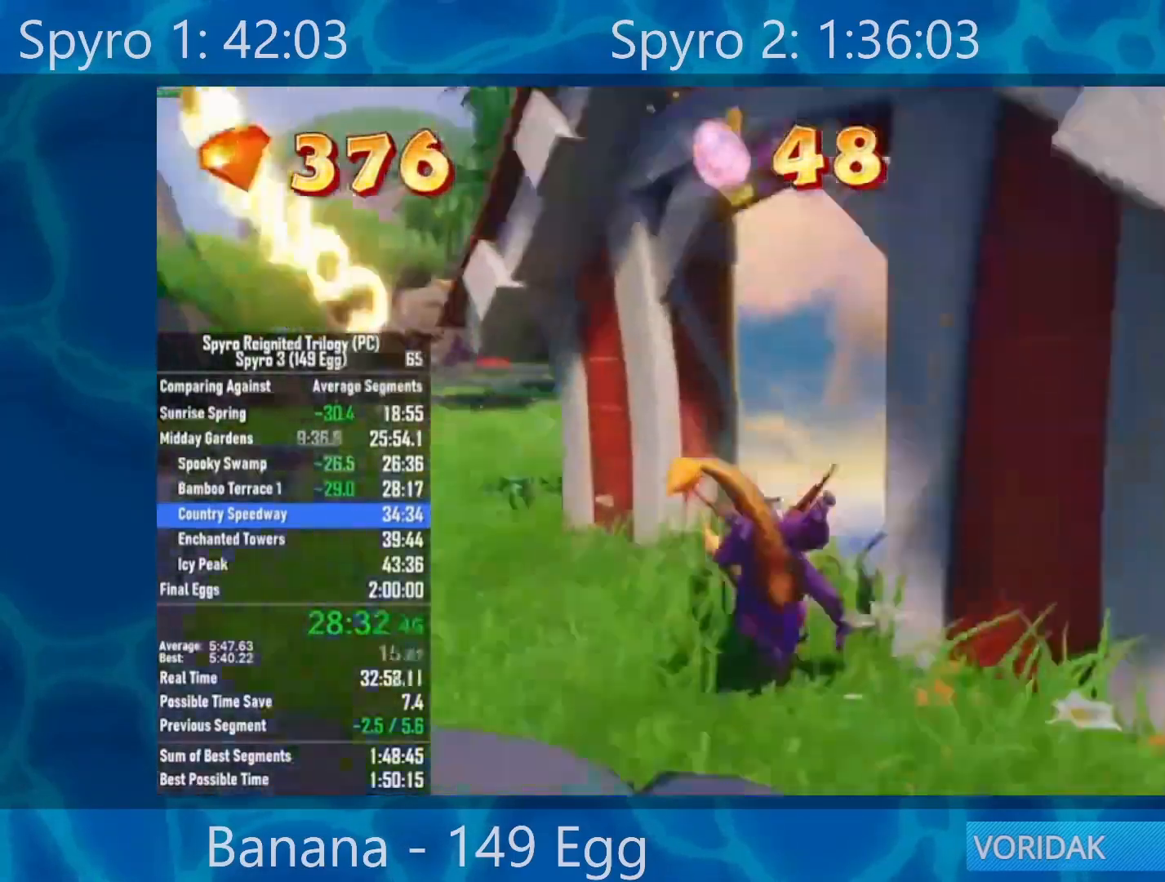
{"buttons": ["X"], "left_stick": "center", "right_stick": "center", "events": []}
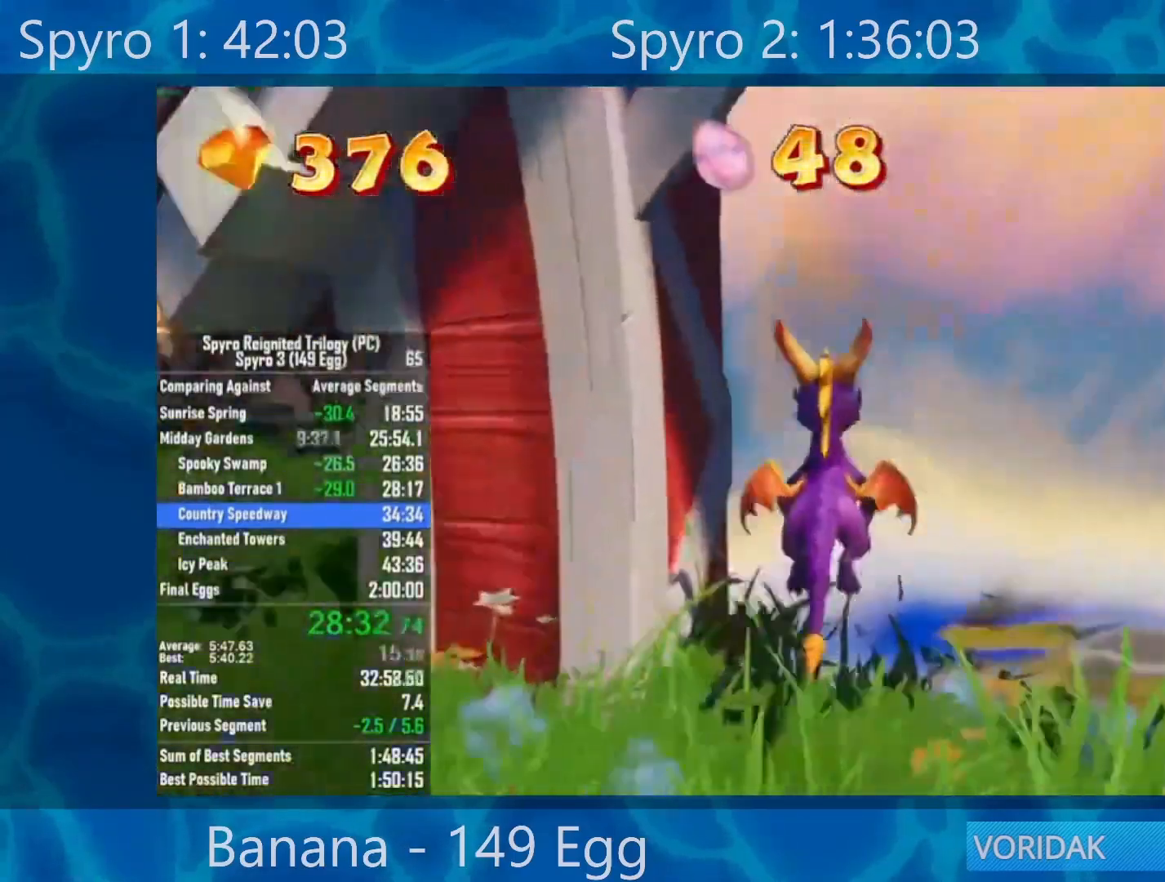
{"buttons": [], "left_stick": "center", "right_stick": "center", "events": [[117, "X", "up"]]}